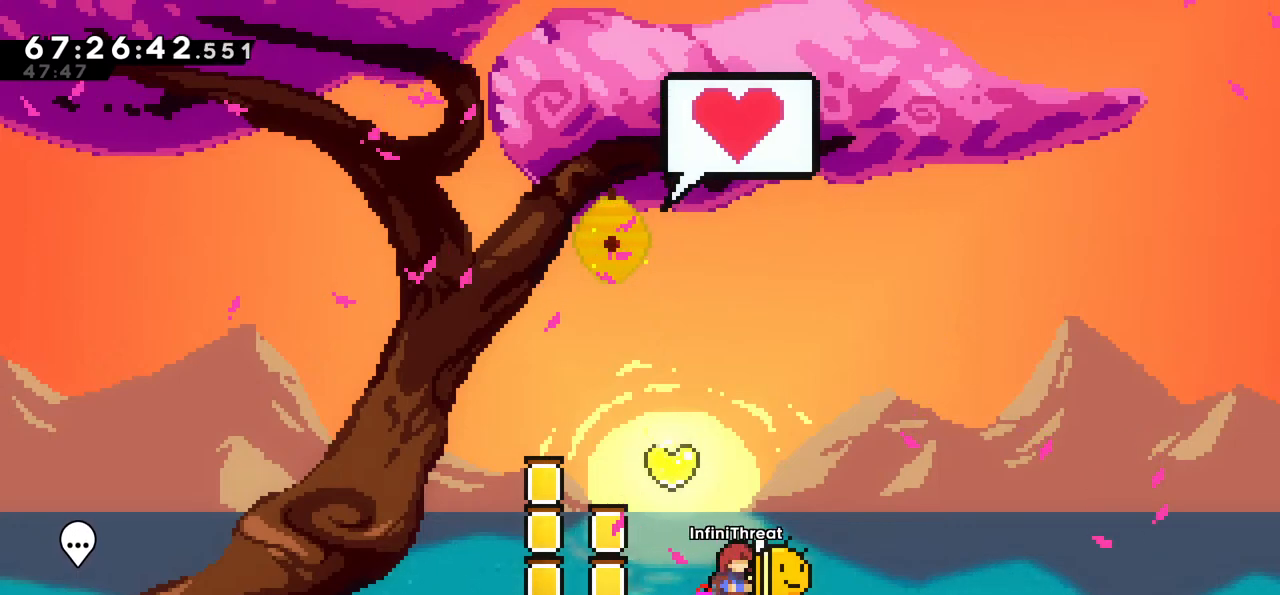
Gameplay with keyboard; each line is a JSON object with the keys held at the frame after it. "events" lists presses ("down") and releases ("up") of "dash", "demo", "down", "grab", "jump", "left", "right" and "up" between this image and that frame as [ms after this image, input, new state], when the widget could be followed in between. No other keys are recorded. Mouse input is not recorded. Key names are as the overlay labels them; some are game actions (e.g. jump) rather than physical keys.
{"keys": ["jump", "left"], "events": [[133, "left", "down"], [433, "jump", "down"]]}
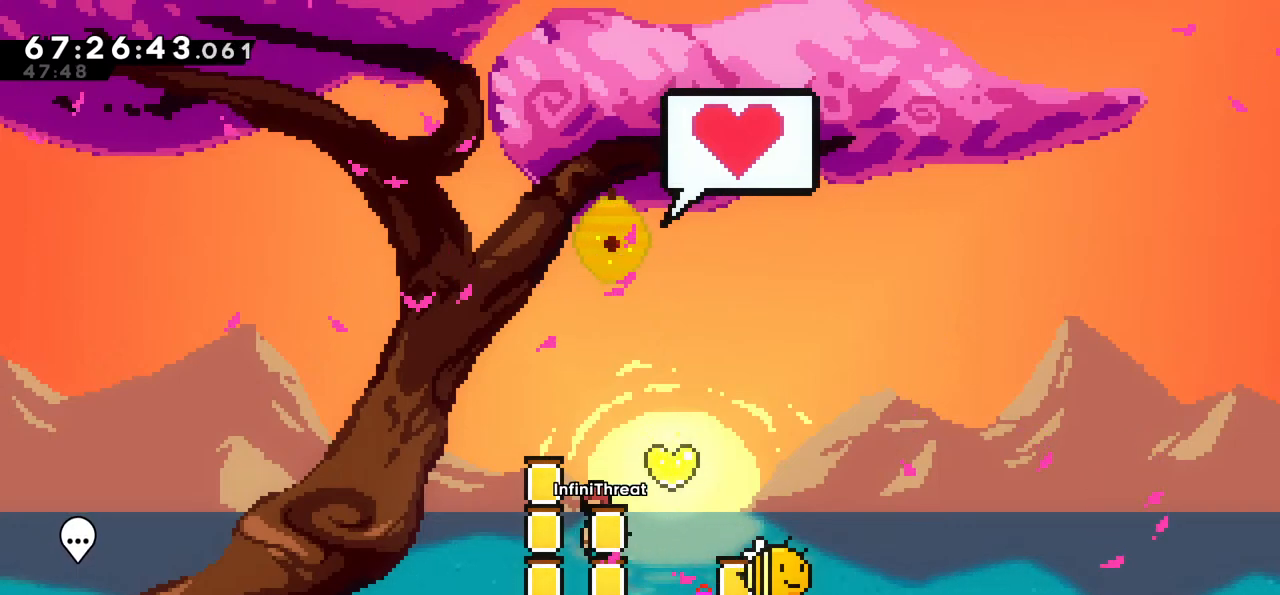
{"keys": [], "events": [[67, "left", "up"], [150, "grab", "down"], [150, "jump", "up"], [383, "grab", "up"]]}
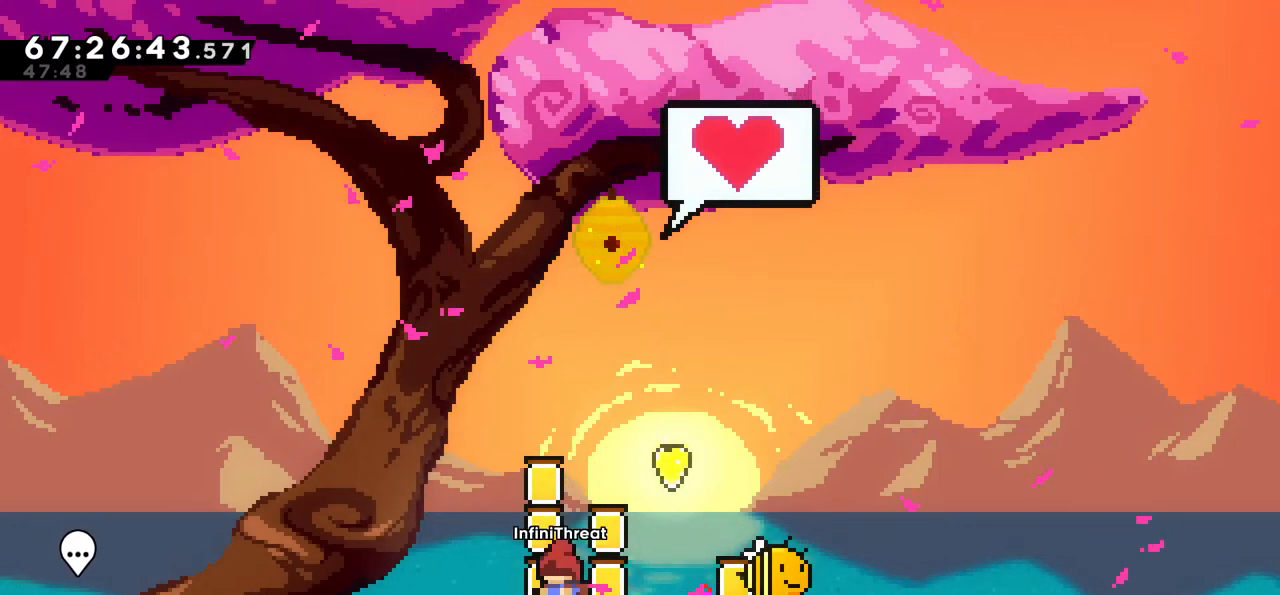
{"keys": ["jump"], "events": [[167, "left", "down"], [267, "left", "up"], [450, "jump", "down"]]}
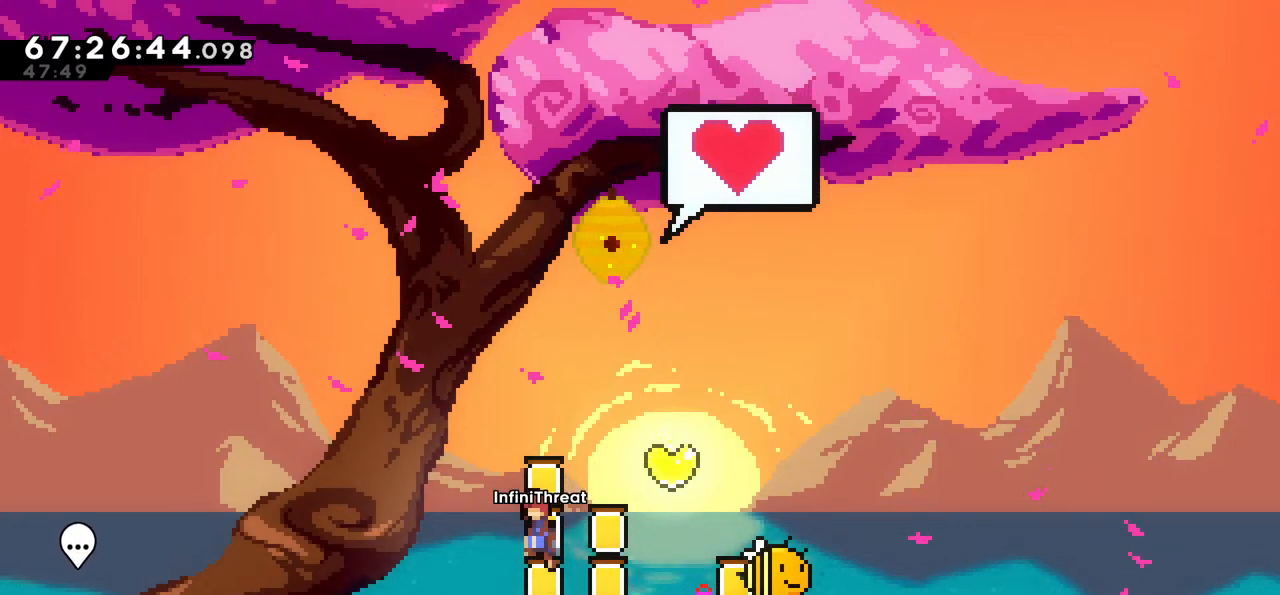
{"keys": [], "events": [[50, "grab", "down"], [50, "jump", "up"], [283, "grab", "up"]]}
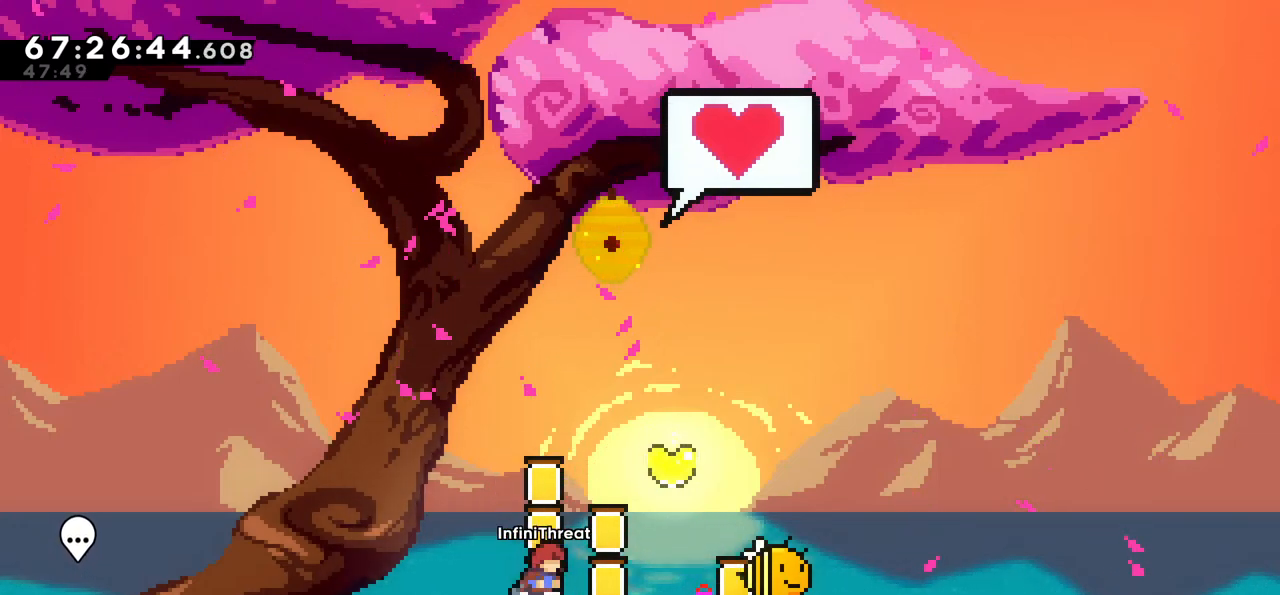
{"keys": [], "events": [[17, "right", "down"], [117, "right", "up"], [150, "grab", "down"], [200, "left", "down"], [350, "left", "up"], [433, "grab", "up"]]}
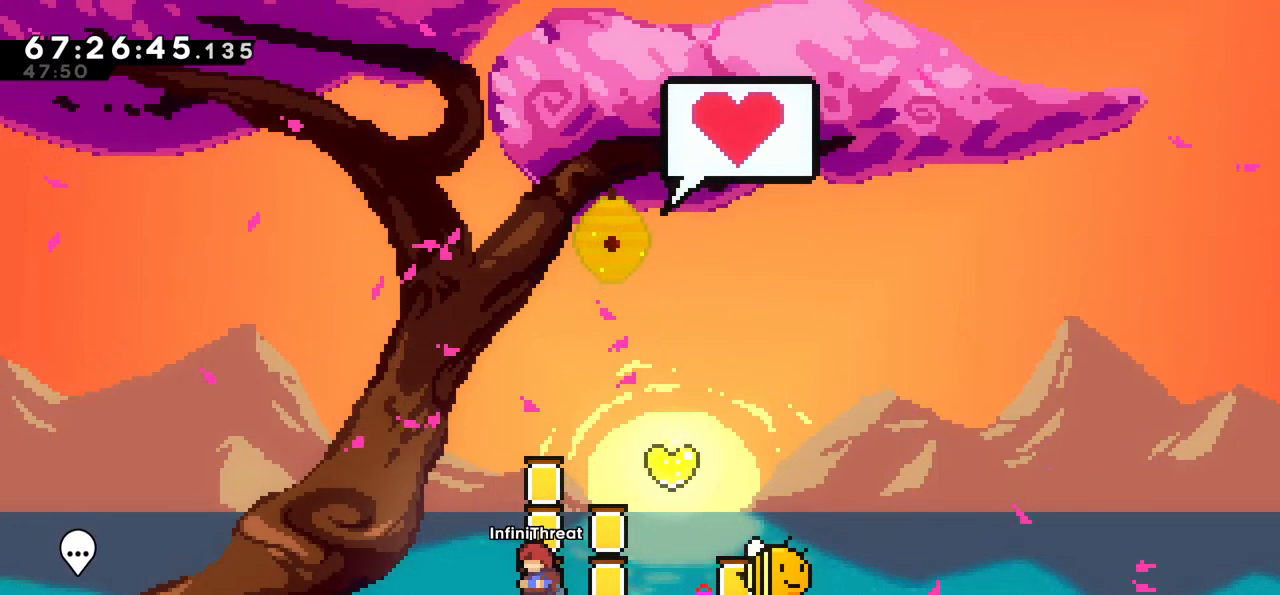
{"keys": [], "events": [[133, "jump", "down"], [133, "right", "down"], [233, "jump", "up"], [233, "right", "up"], [283, "grab", "down"], [417, "grab", "up"]]}
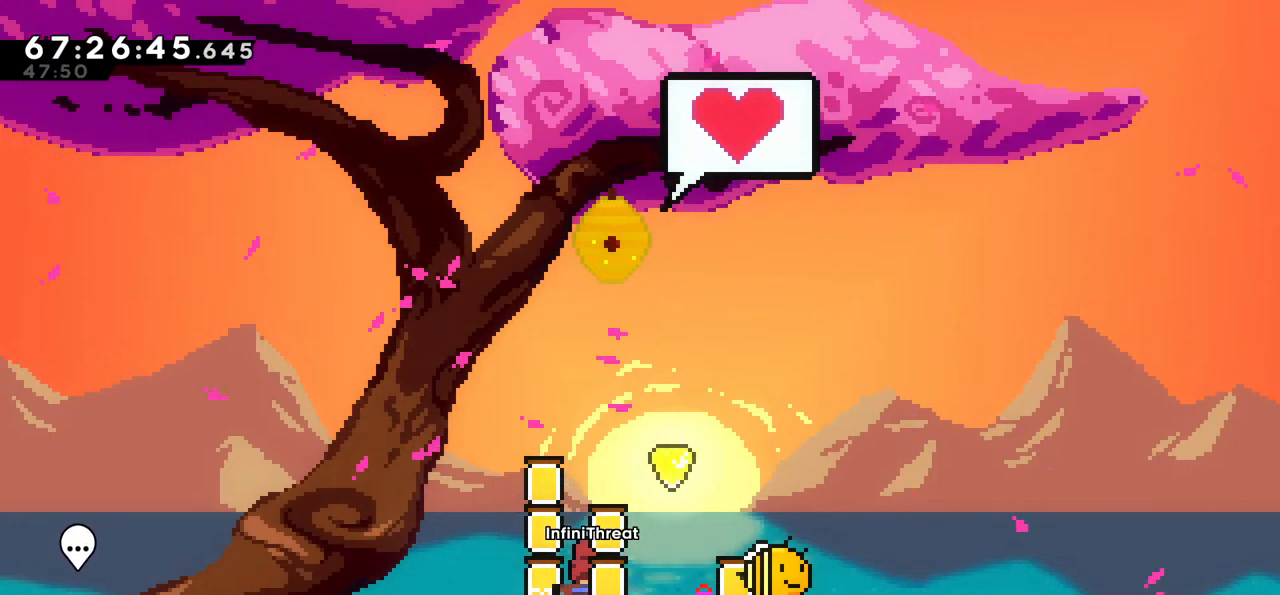
{"keys": ["right"], "events": [[117, "grab", "down"], [250, "grab", "up"], [300, "right", "down"]]}
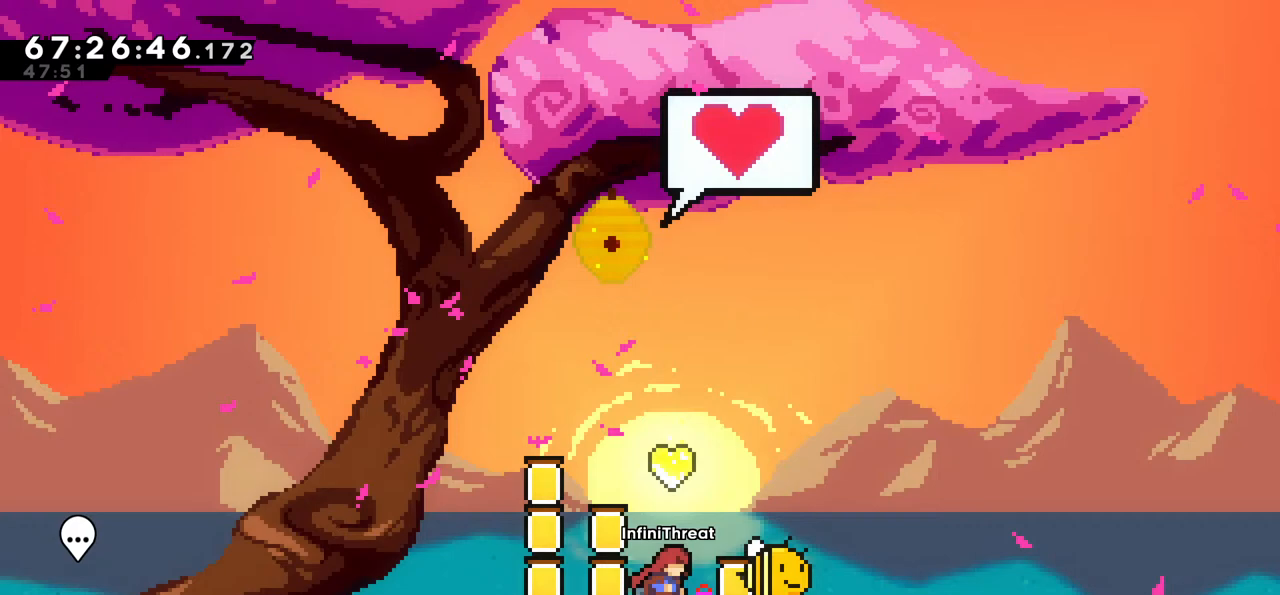
{"keys": ["grab"], "events": [[267, "grab", "down"], [317, "right", "up"]]}
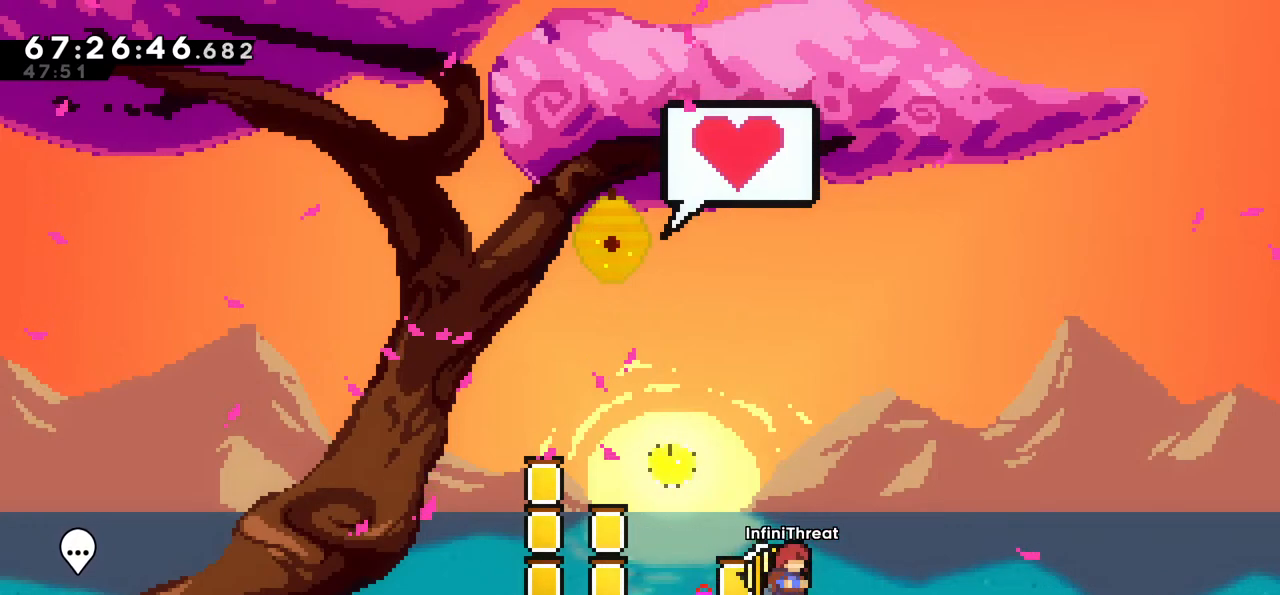
{"keys": ["right"], "events": [[133, "grab", "up"], [233, "left", "down"], [317, "left", "up"], [483, "right", "down"]]}
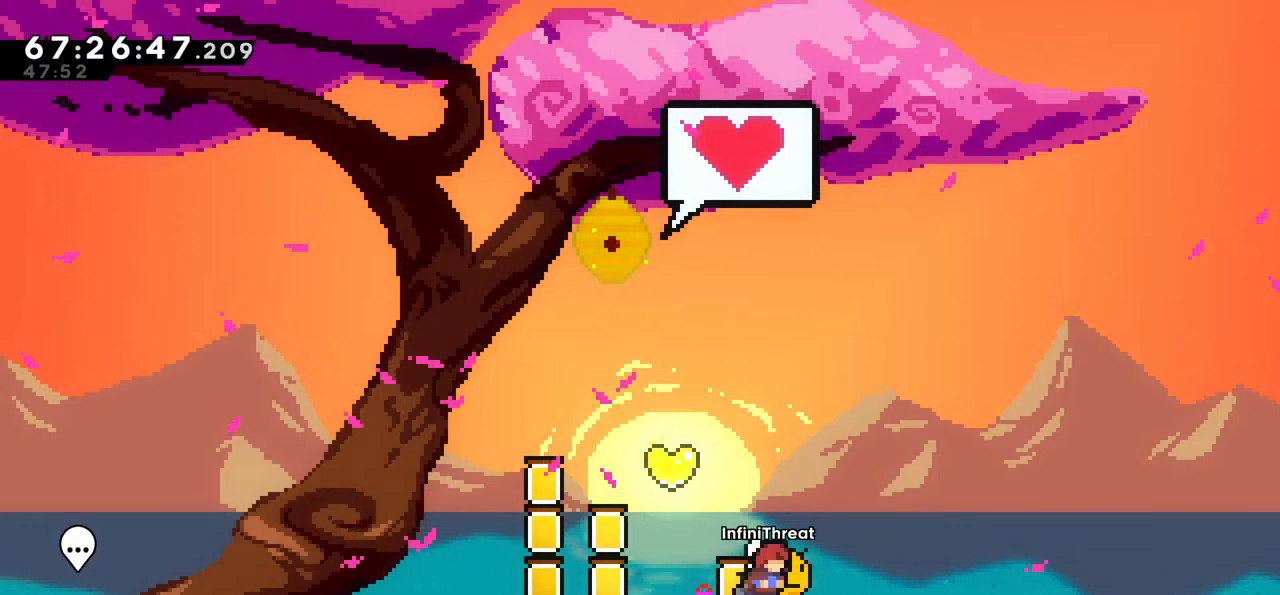
{"keys": [], "events": [[250, "right", "up"], [300, "left", "down"], [483, "left", "up"]]}
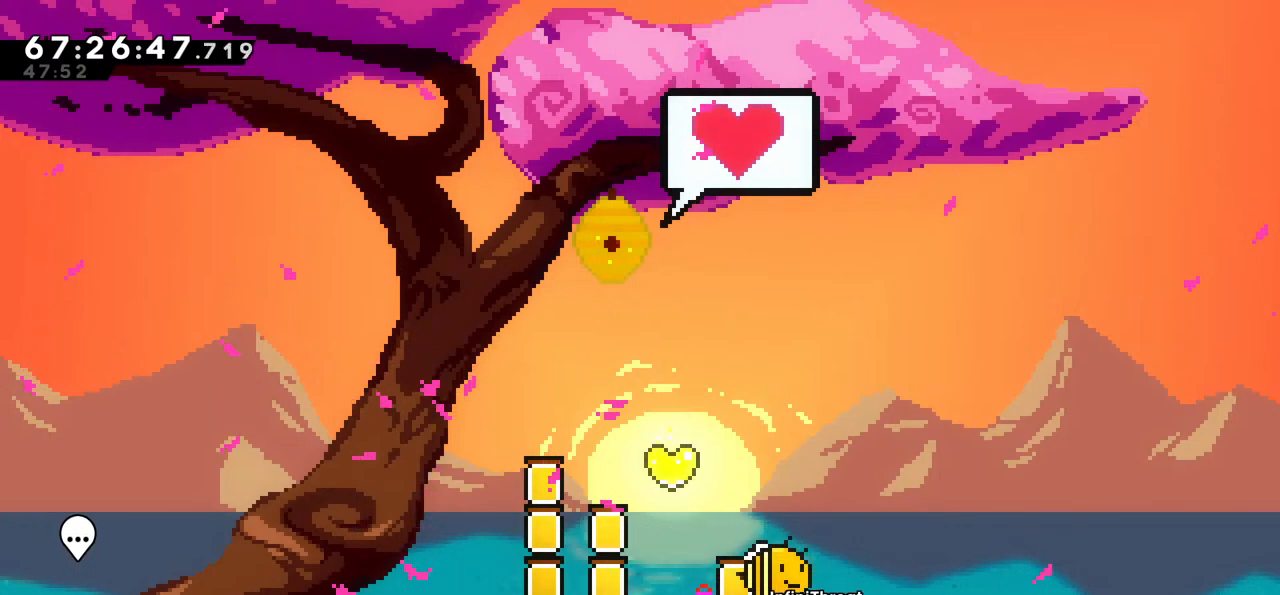
{"keys": ["grab"], "events": [[83, "grab", "down"], [400, "up", "down"], [450, "up", "up"]]}
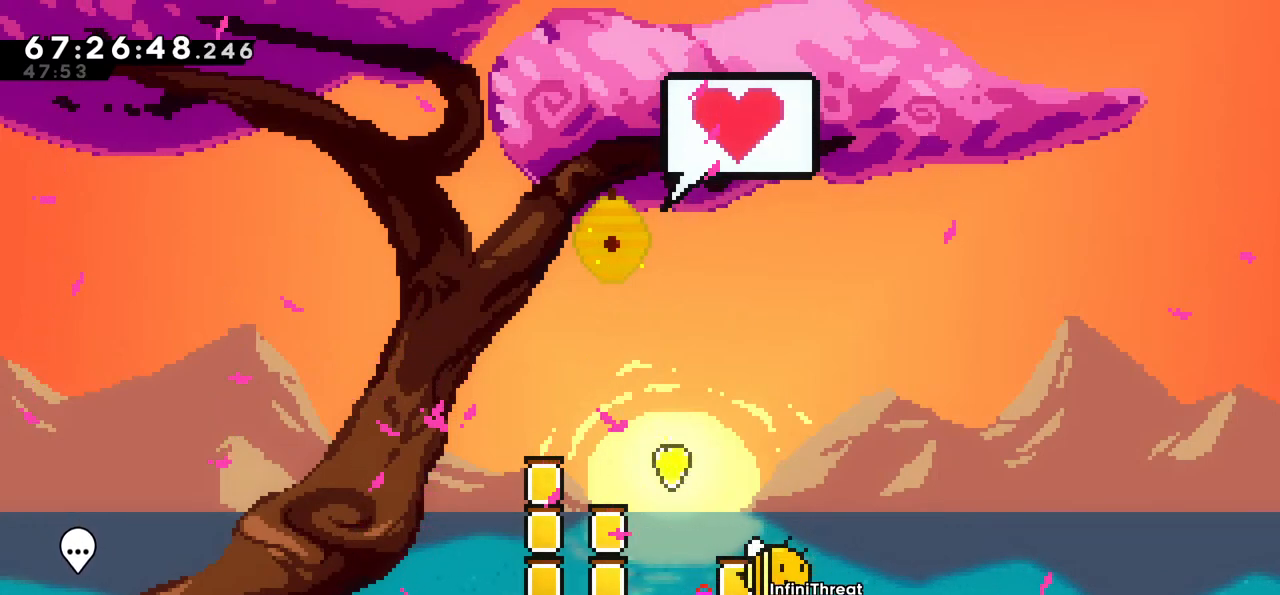
{"keys": ["grab"], "events": [[83, "up", "down"], [150, "up", "up"], [233, "up", "down"], [283, "up", "up"], [417, "up", "down"], [467, "up", "up"]]}
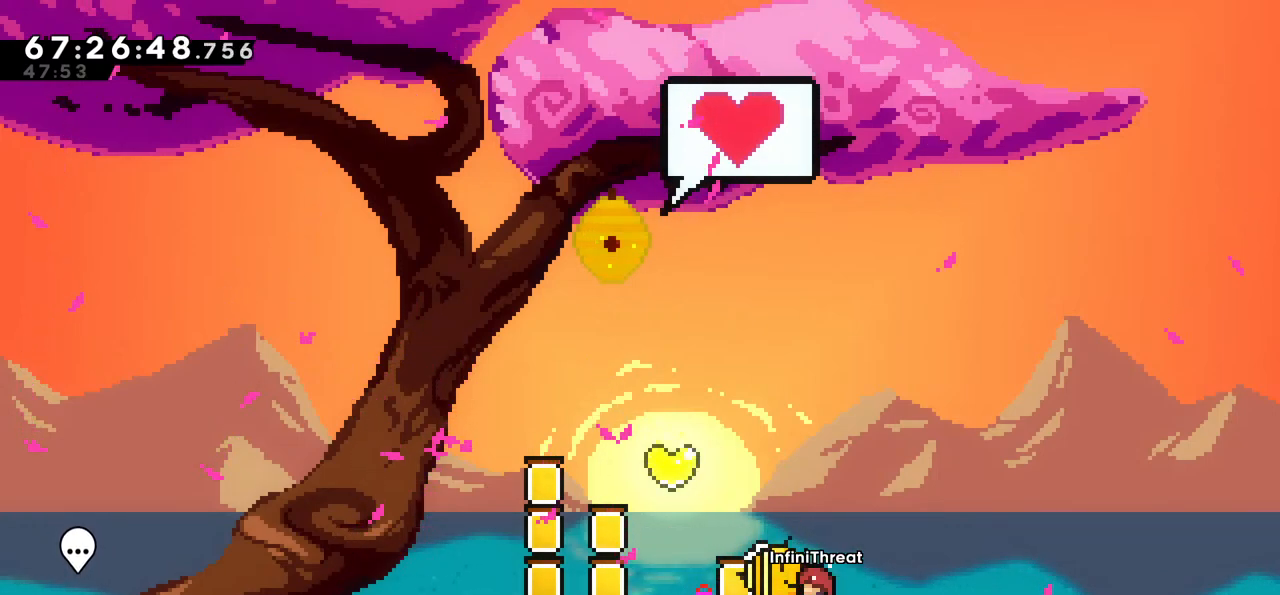
{"keys": ["grab"], "events": [[117, "up", "down"], [167, "up", "up"]]}
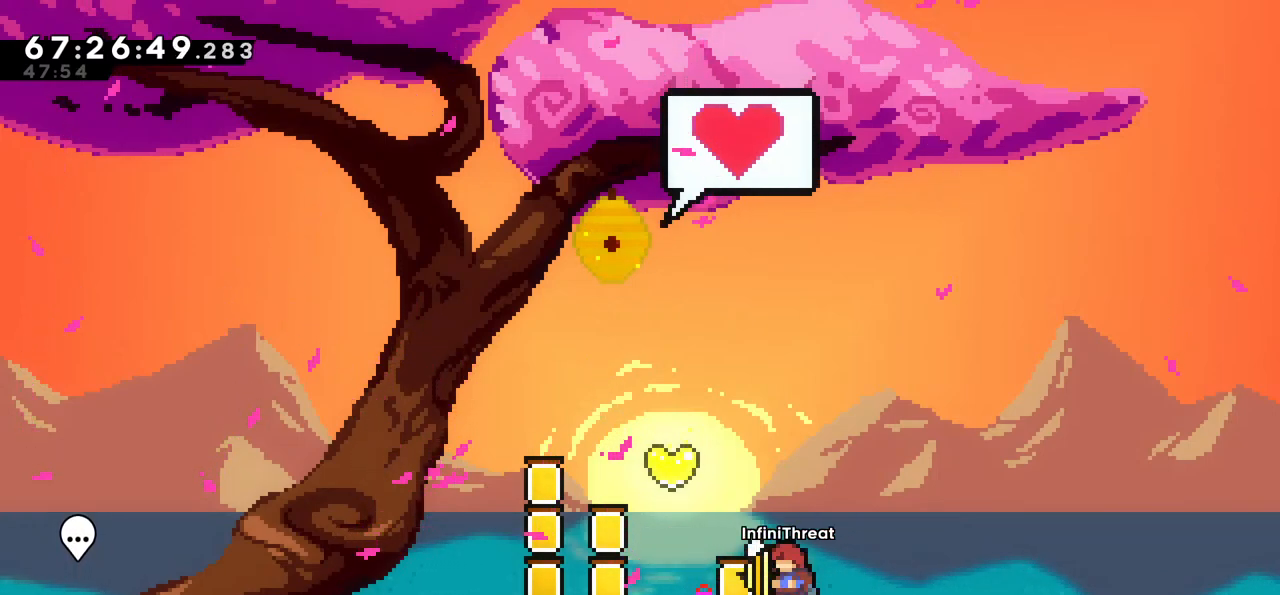
{"keys": ["grab"], "events": [[117, "right", "down"], [167, "grab", "up"], [267, "right", "up"], [367, "left", "down"], [417, "grab", "down"], [500, "left", "up"]]}
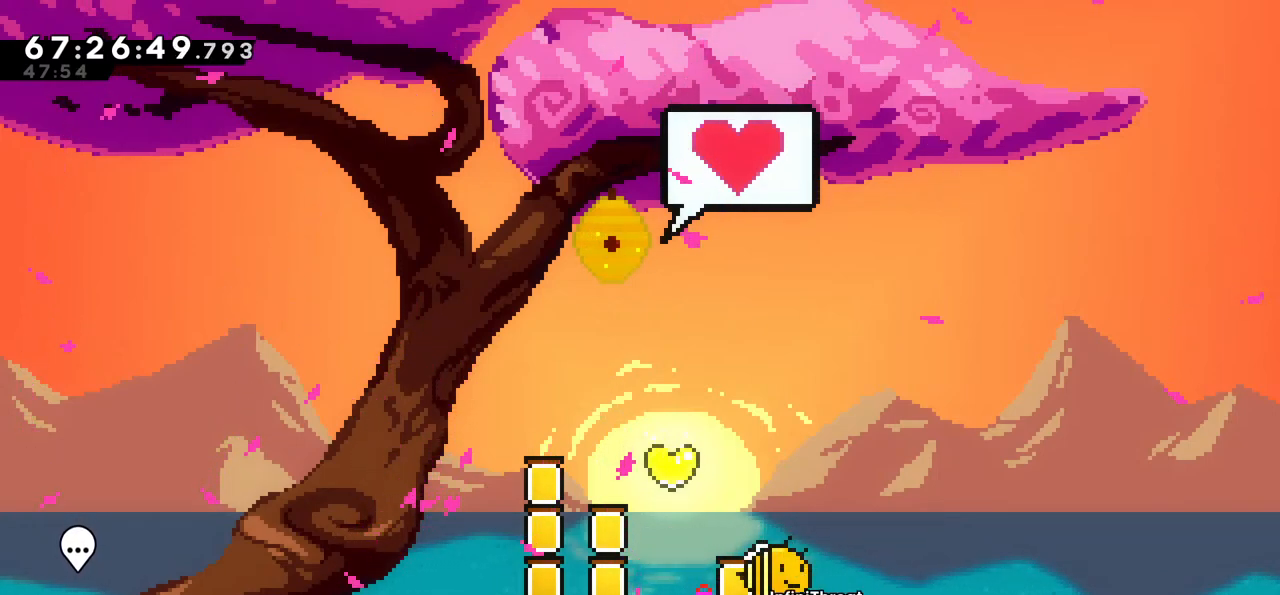
{"keys": ["grab"], "events": [[367, "up", "down"], [417, "up", "up"]]}
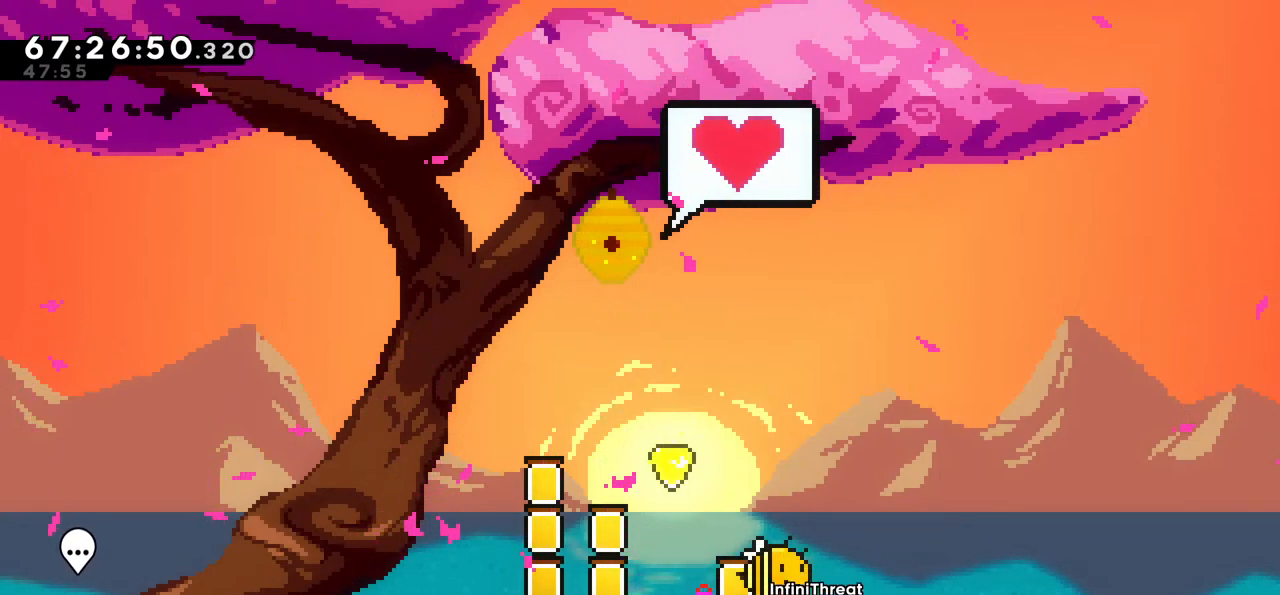
{"keys": ["grab"], "events": [[67, "up", "down"], [100, "up", "up"], [433, "up", "down"], [483, "up", "up"]]}
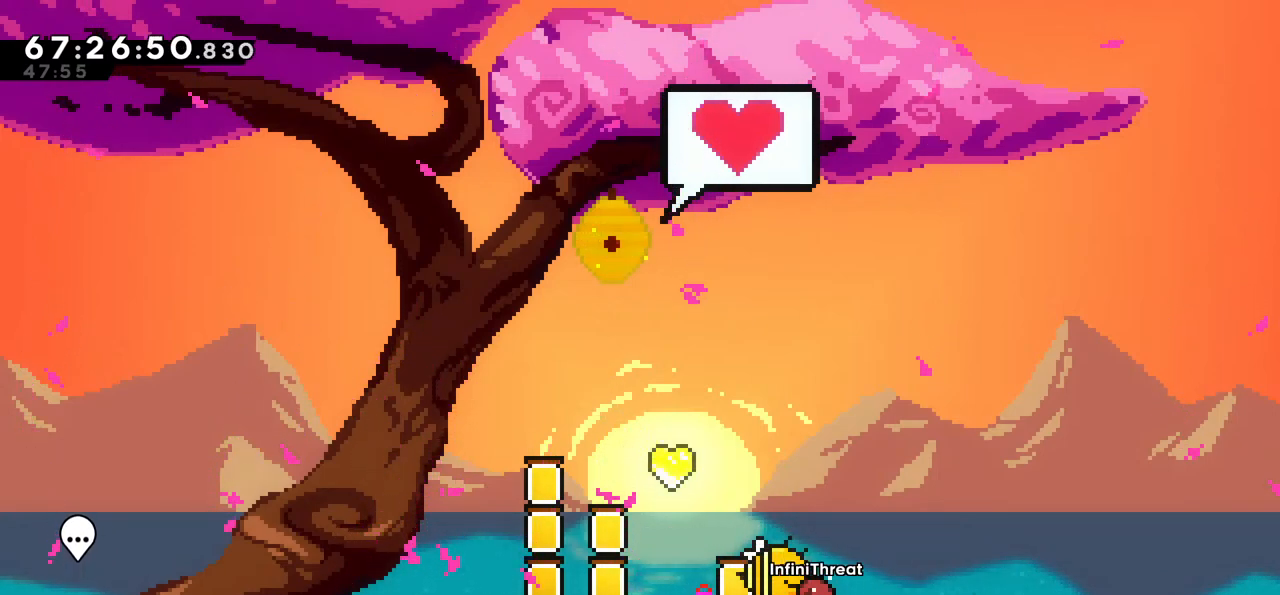
{"keys": ["grab"], "events": []}
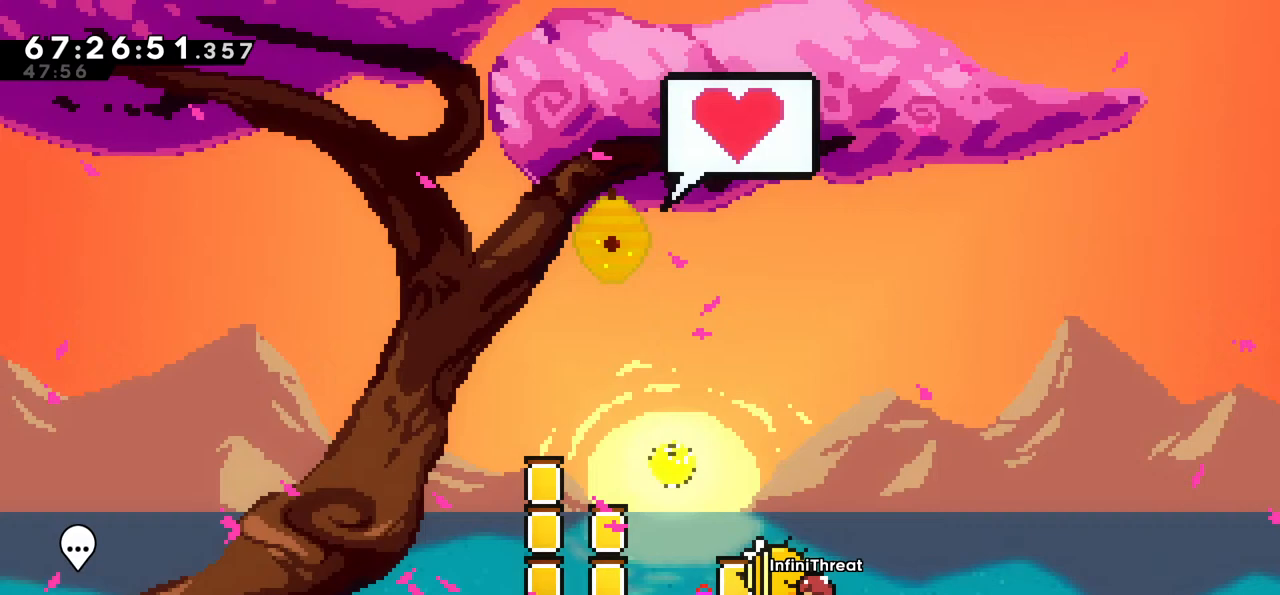
{"keys": ["grab"], "events": [[417, "up", "down"], [467, "up", "up"]]}
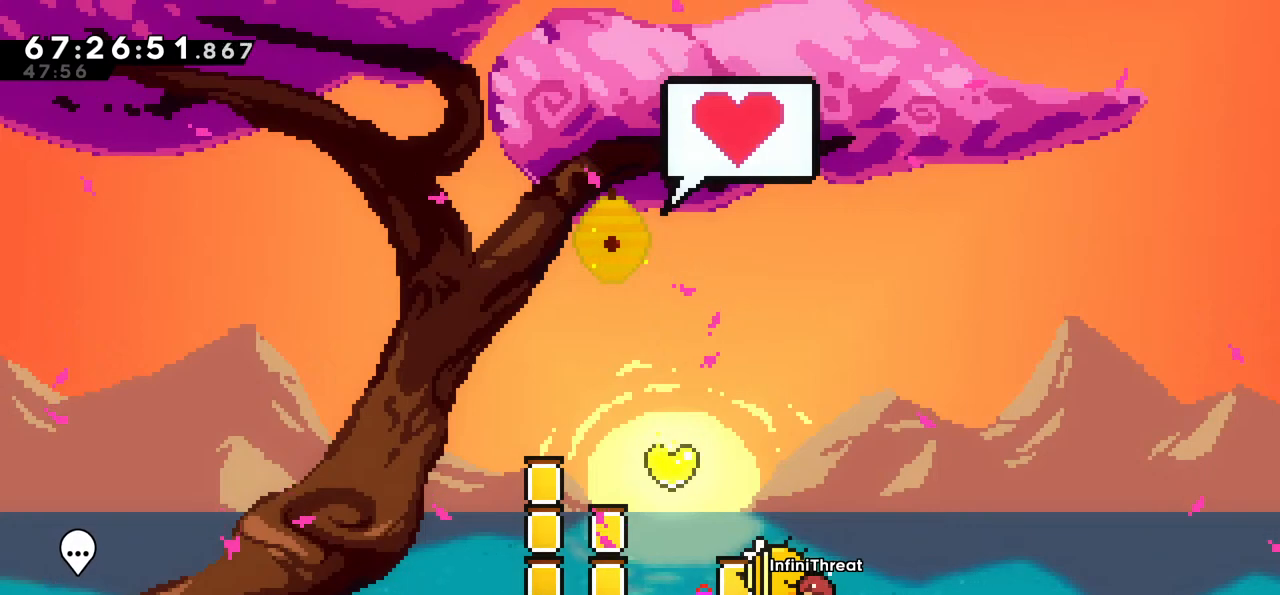
{"keys": ["grab"], "events": []}
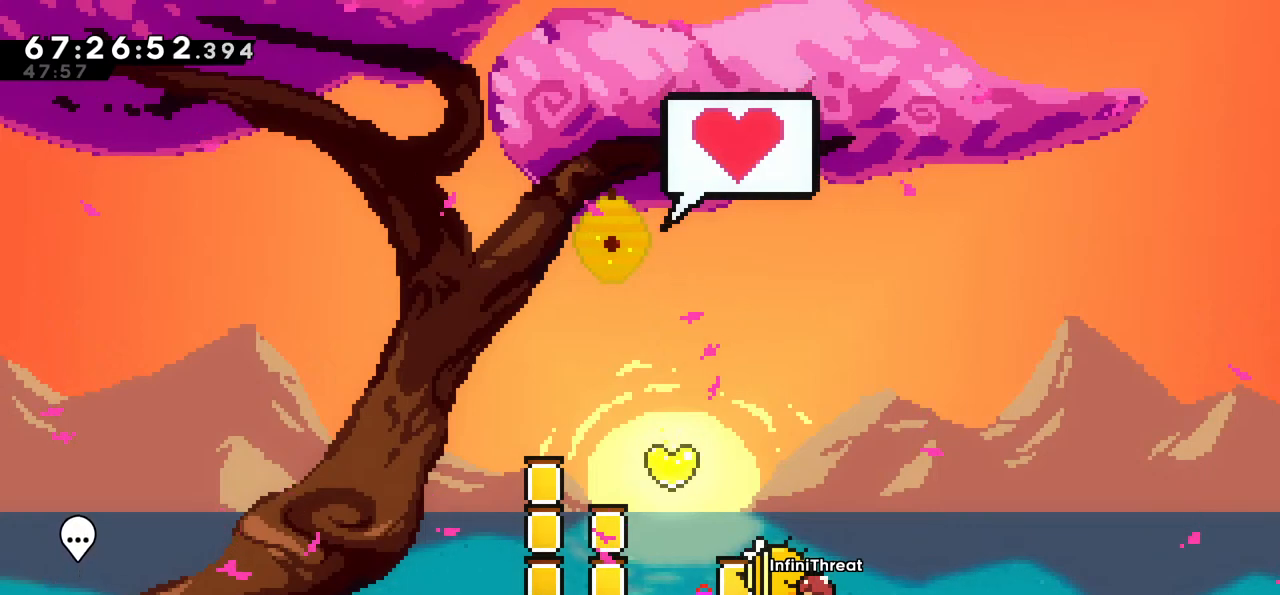
{"keys": ["grab"], "events": []}
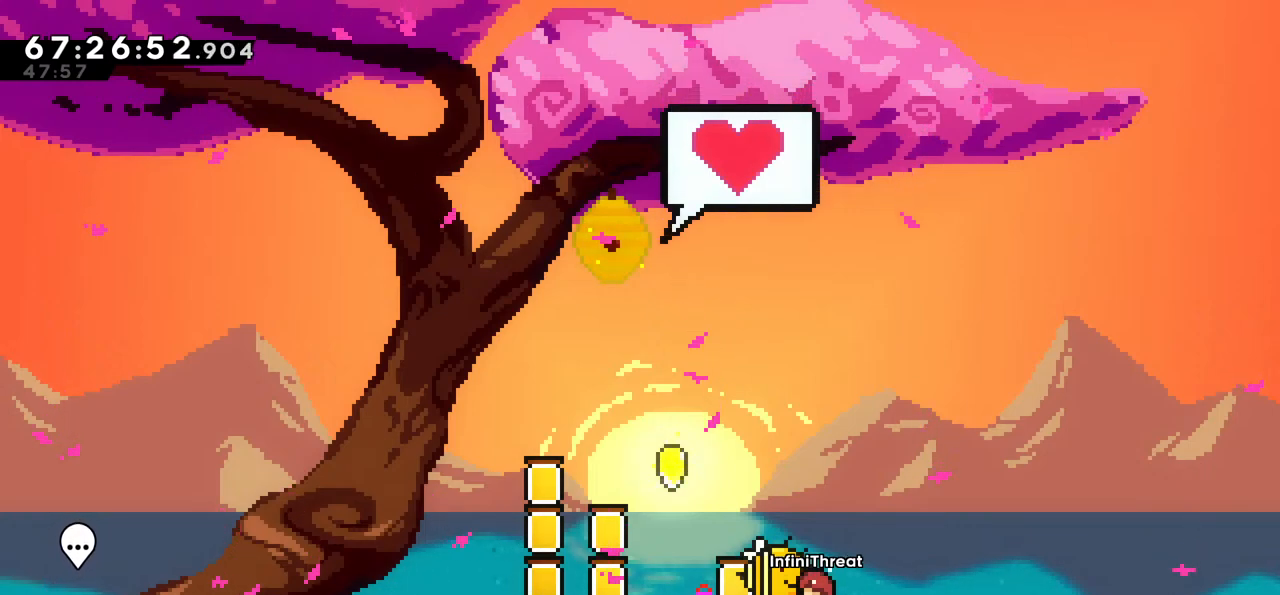
{"keys": ["grab"], "events": [[283, "up", "down"], [333, "up", "up"]]}
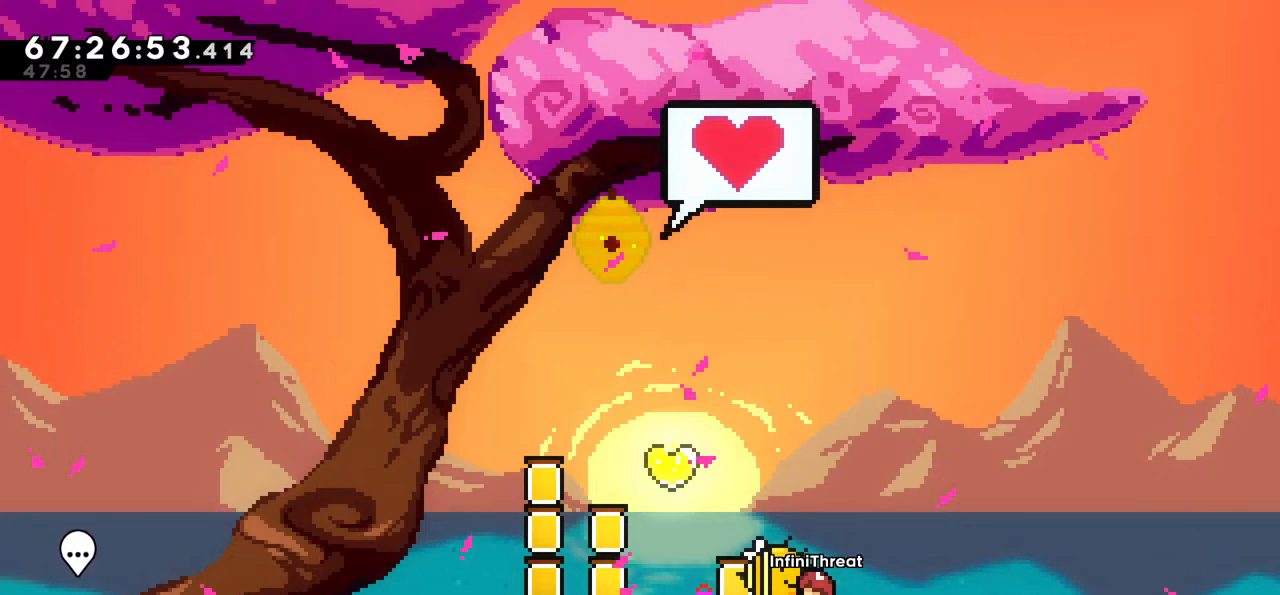
{"keys": ["grab"], "events": [[200, "up", "down"], [250, "up", "up"]]}
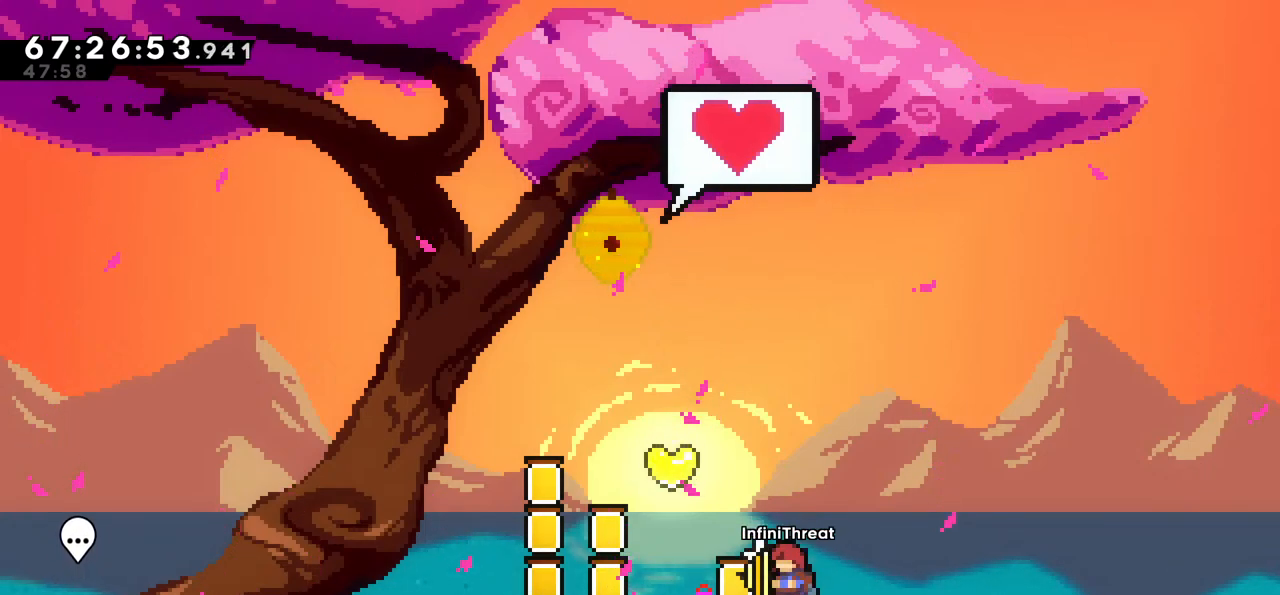
{"keys": ["down"], "events": [[317, "grab", "up"], [483, "down", "down"]]}
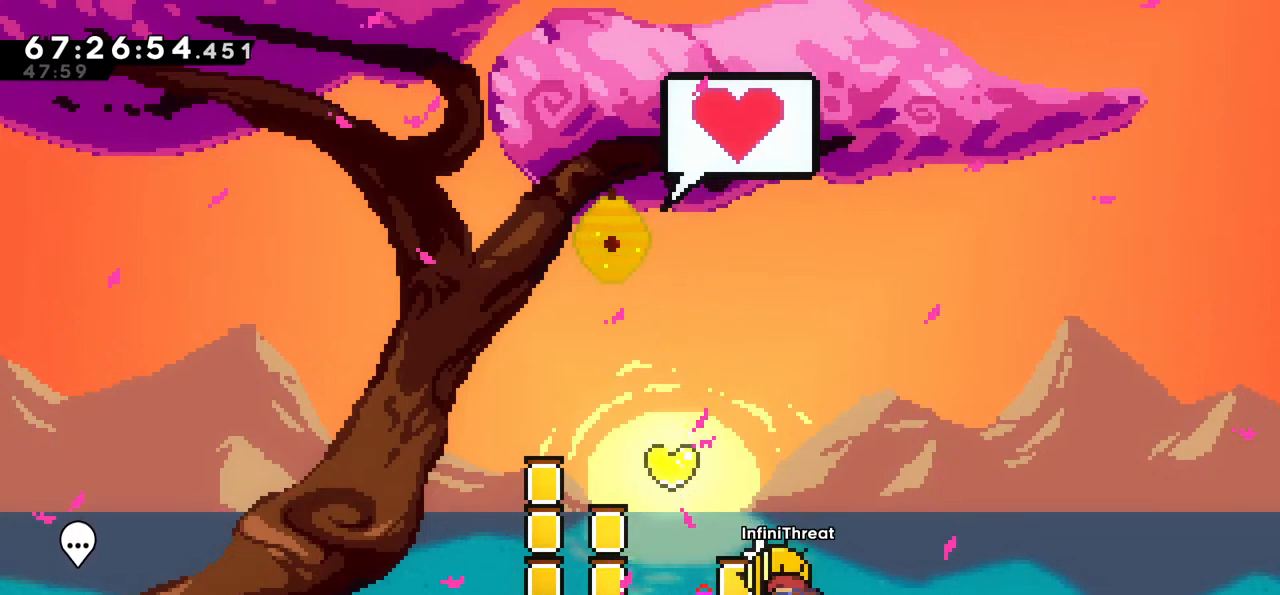
{"keys": ["down"], "events": [[50, "down", "up"], [83, "down", "down"], [133, "down", "up"], [250, "down", "down"], [283, "down", "up"], [417, "down", "down"]]}
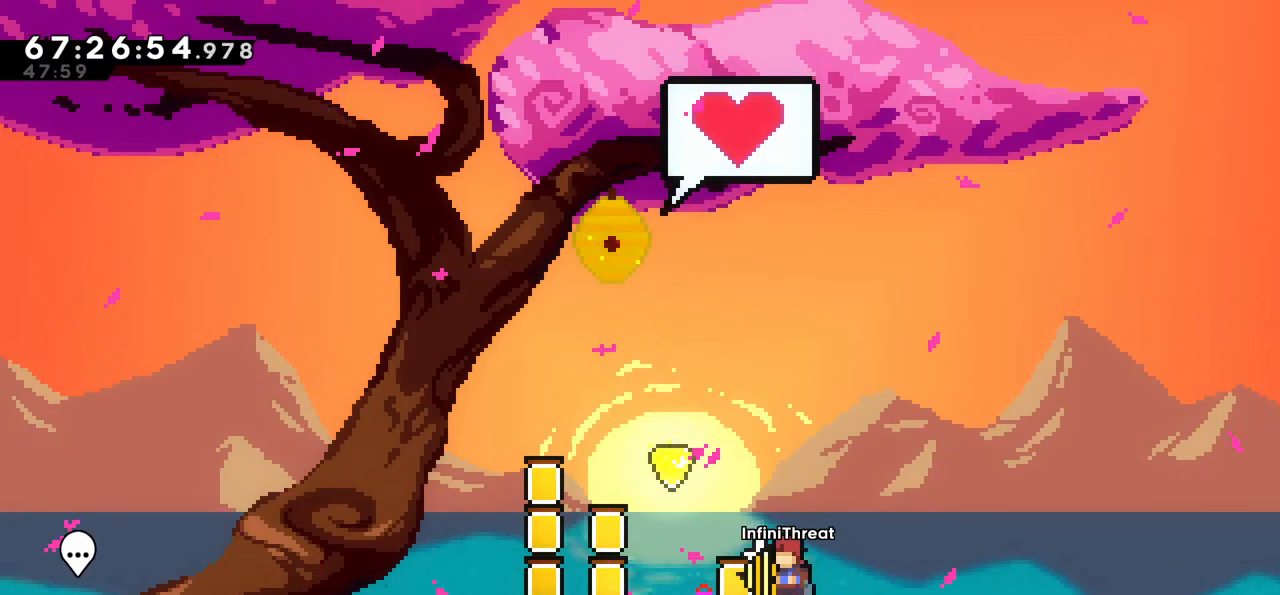
{"keys": ["right"], "events": [[200, "down", "up"], [250, "down", "down"], [333, "down", "up"], [483, "right", "down"]]}
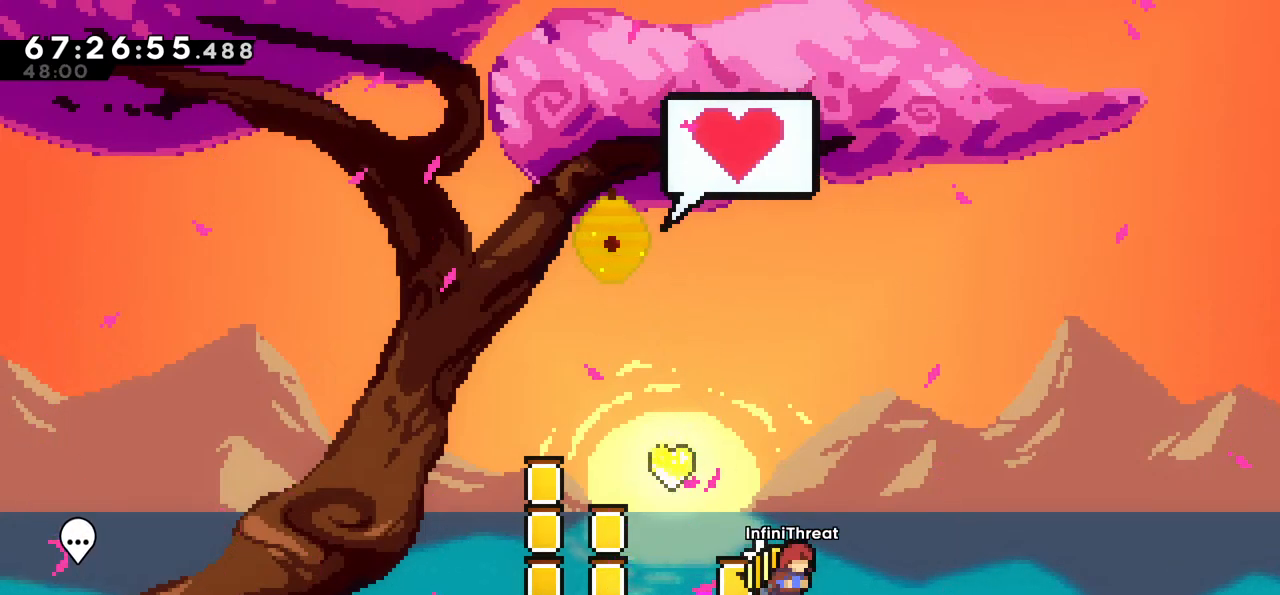
{"keys": [], "events": [[117, "right", "up"]]}
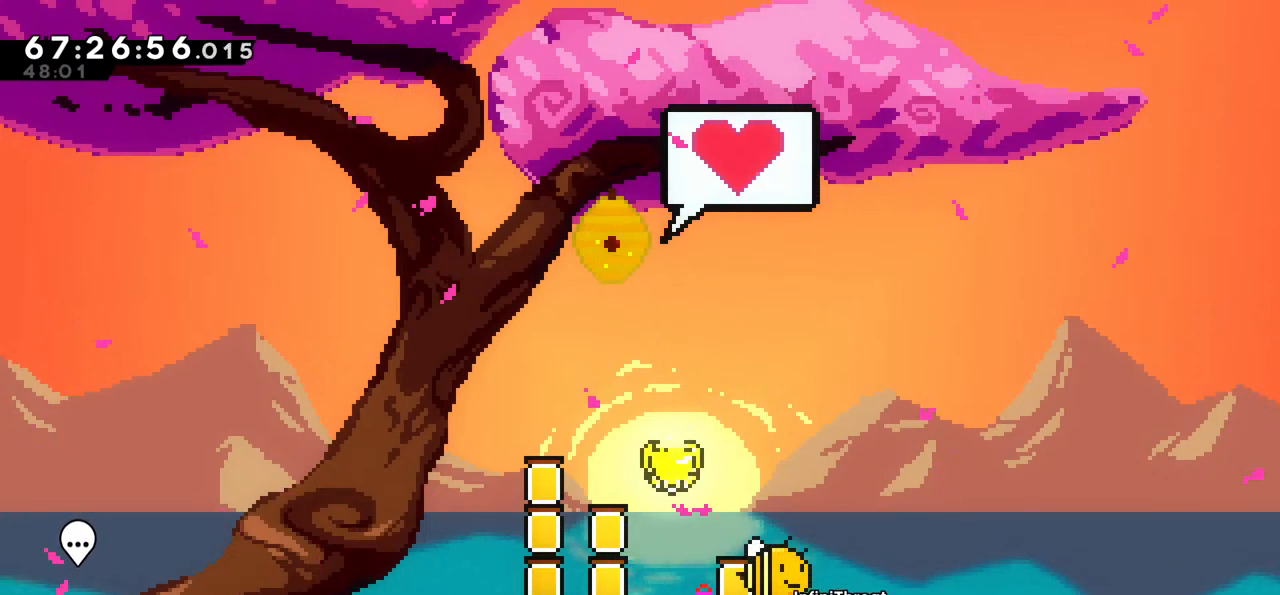
{"keys": ["left"], "events": [[50, "right", "down"], [367, "right", "up"], [417, "left", "down"]]}
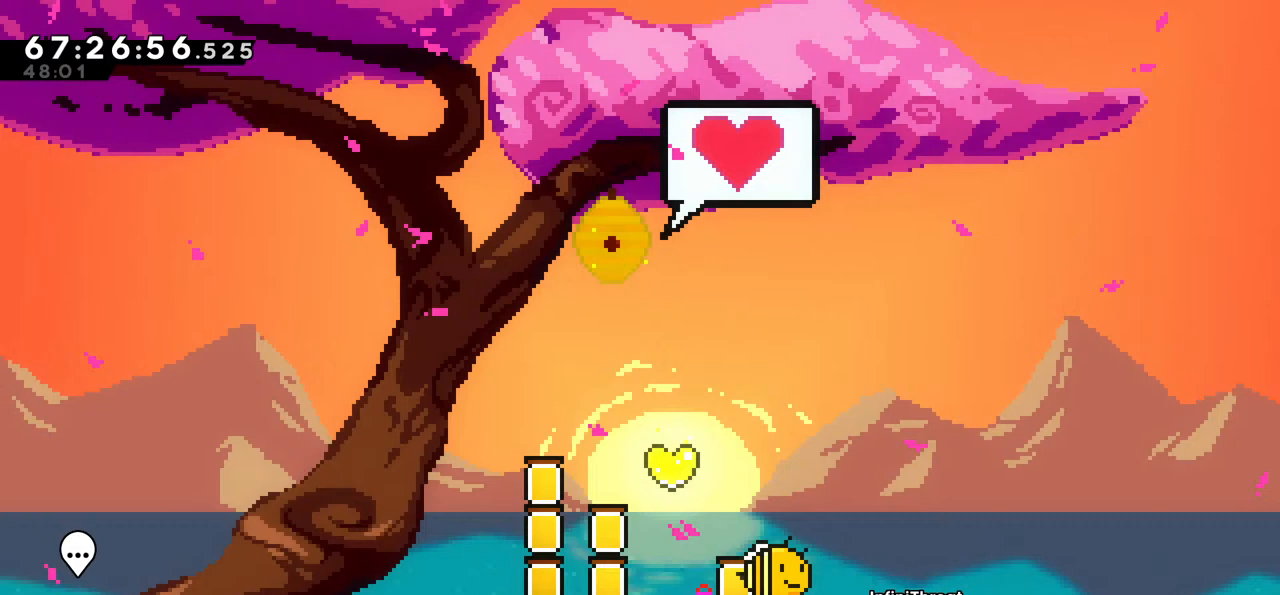
{"keys": ["right"], "events": [[100, "left", "up"], [167, "jump", "down"], [167, "right", "down"], [300, "jump", "up"]]}
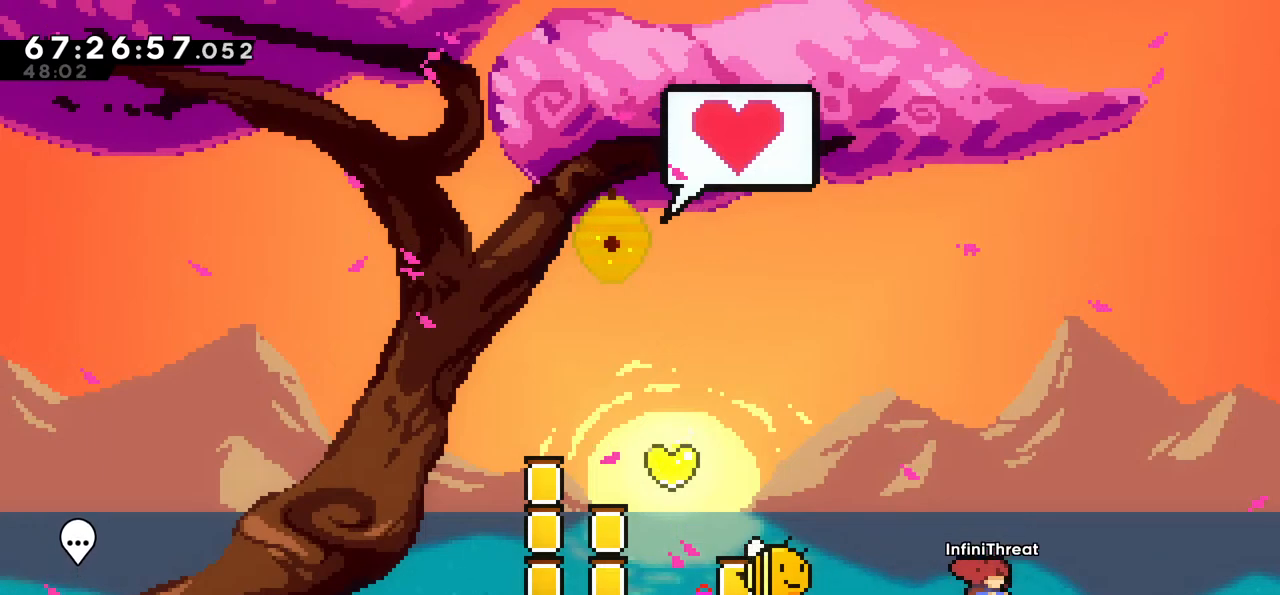
{"keys": ["down"], "events": [[83, "right", "up"], [217, "down", "down"], [267, "down", "up"], [333, "down", "down"], [417, "down", "up"], [500, "down", "down"]]}
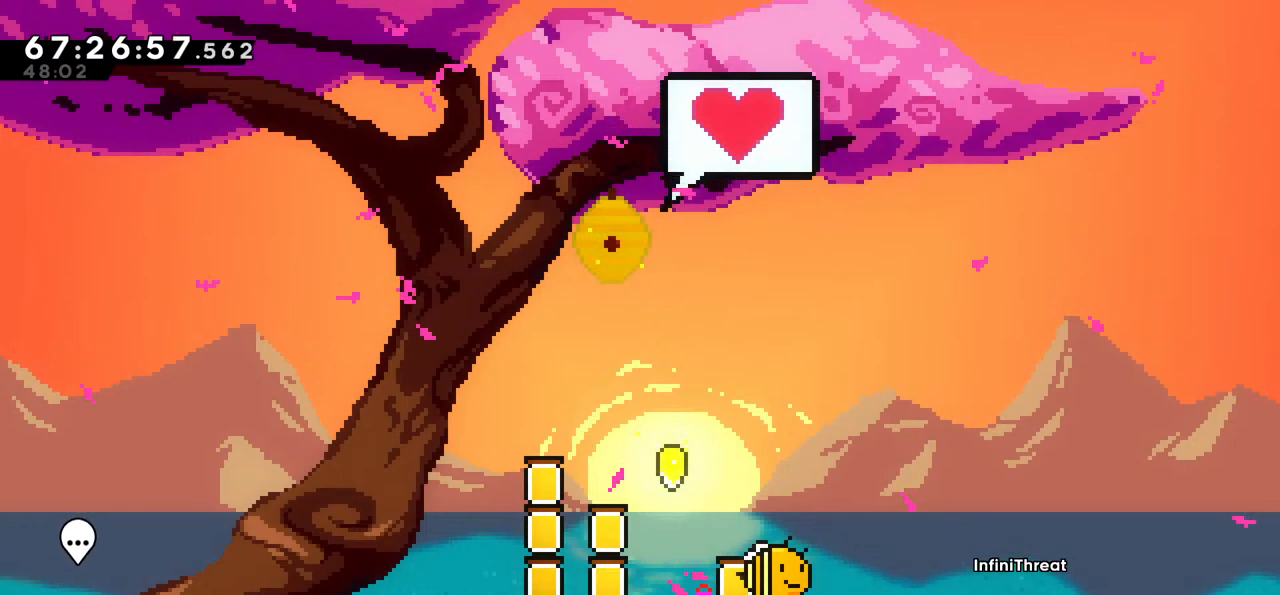
{"keys": [], "events": [[50, "down", "up"], [83, "down", "down"], [183, "down", "up"], [233, "down", "down"], [333, "down", "up"]]}